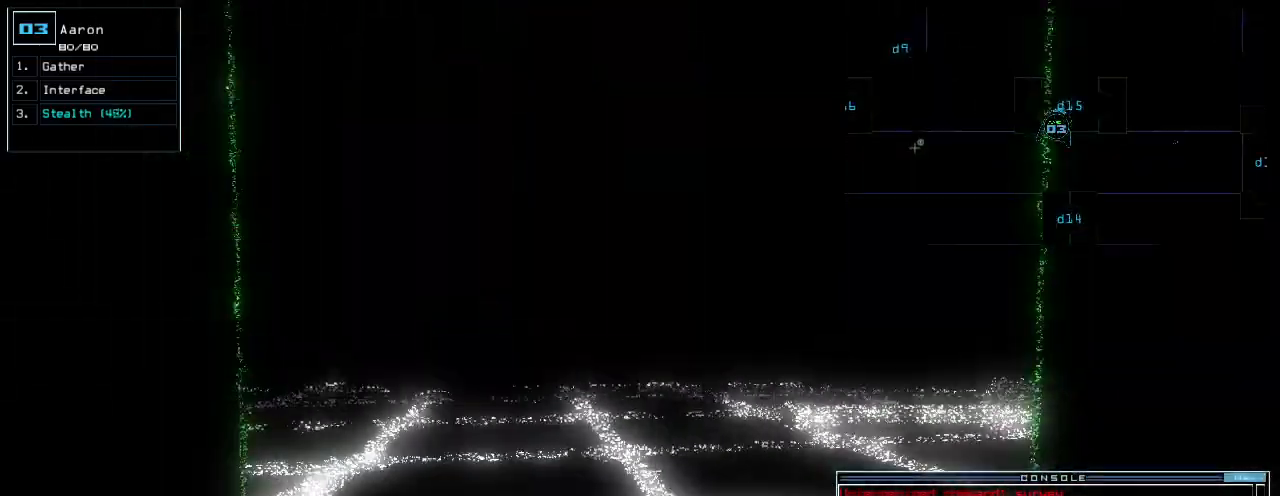
Gameplay with keyboard; each line is a JSON object with the keys held at the frame after it. "events" lists presses ("down") and releases ("up") of ".", "0", "1", "2", "3", "4", "5", "6", "7", "8", "9", "a", "b", "backspace", "c", "caps_lock", "comma", "ctrl_l", "ctrl_r", "d", "down", "e", "equals", "escape", "f", "g", "h", "i", "j", "k", "l", "left", "m", "minus", "n", "num_minus", "o", "p", "q", "quote", "r", "return", "right", "s", "semicolon", "shift_l", "shift_r", "space", "t", "tab", "tilde", "u", "up", "v", "w", "x", "y" and "z" between this image and that frame as [ms after this image, input, new state], when the widget could be followed in between. No other keys are recorded. Mouse input is not recorded.
{"keys": [], "events": [[40, "left", "down"], [200, "left", "up"], [320, "space", "down"], [420, "down", "up"], [420, "space", "up"]]}
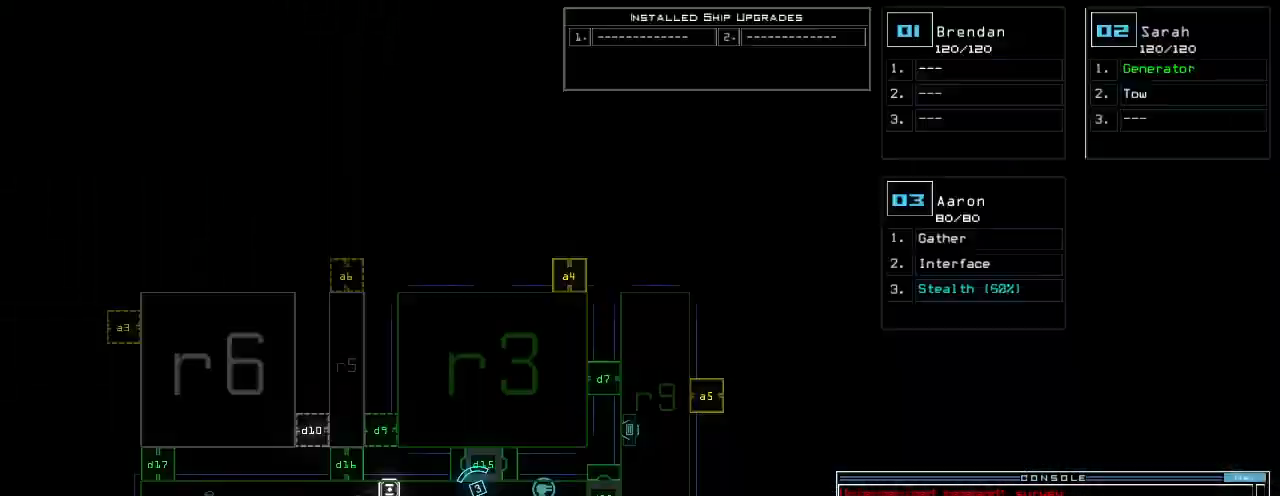
{"keys": ["d", "down"], "events": [[320, "space", "down"], [360, "down", "down"], [440, "d", "down"], [440, "space", "up"]]}
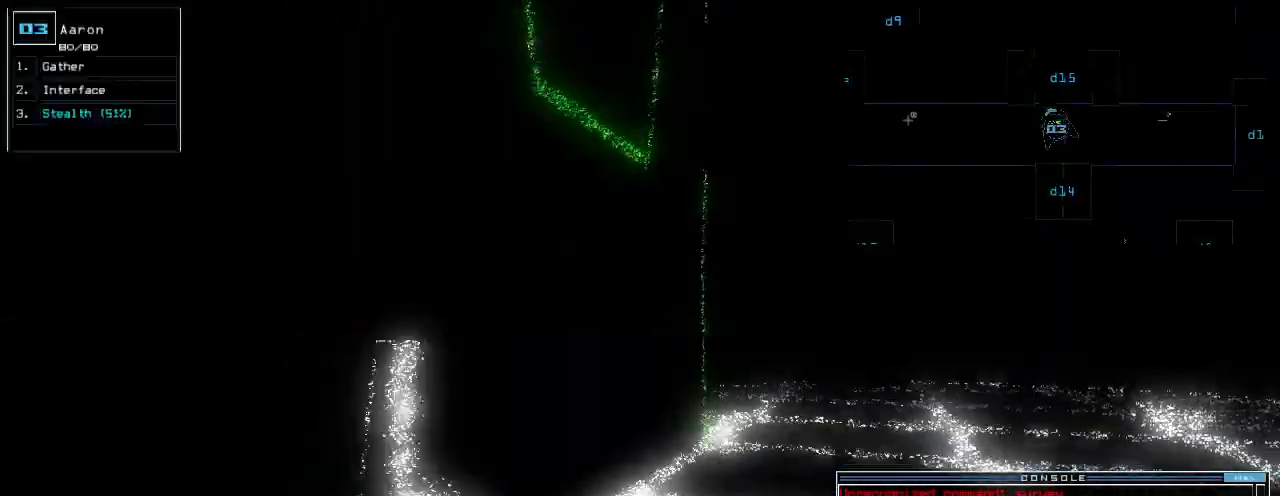
{"keys": ["down"], "events": [[40, "d", "up"], [120, "left", "down"], [140, "1", "down"], [220, "1", "up"], [220, "left", "up"], [280, "left", "down"], [460, "left", "up"]]}
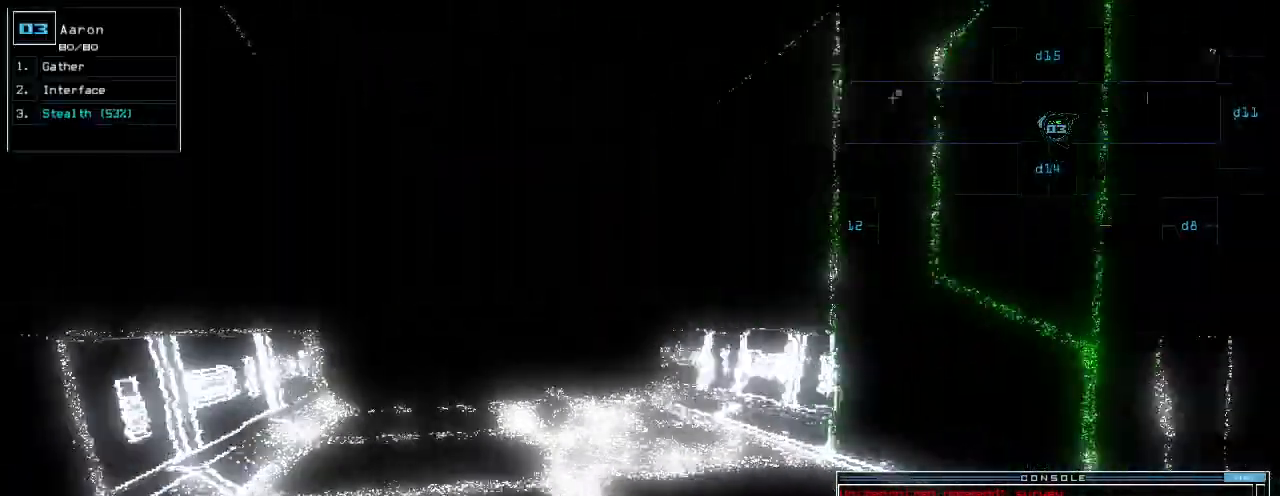
{"keys": ["down", "return"], "events": [[240, "left", "down"], [280, "6", "down"], [340, "left", "up"], [360, "6", "up"], [480, "return", "down"]]}
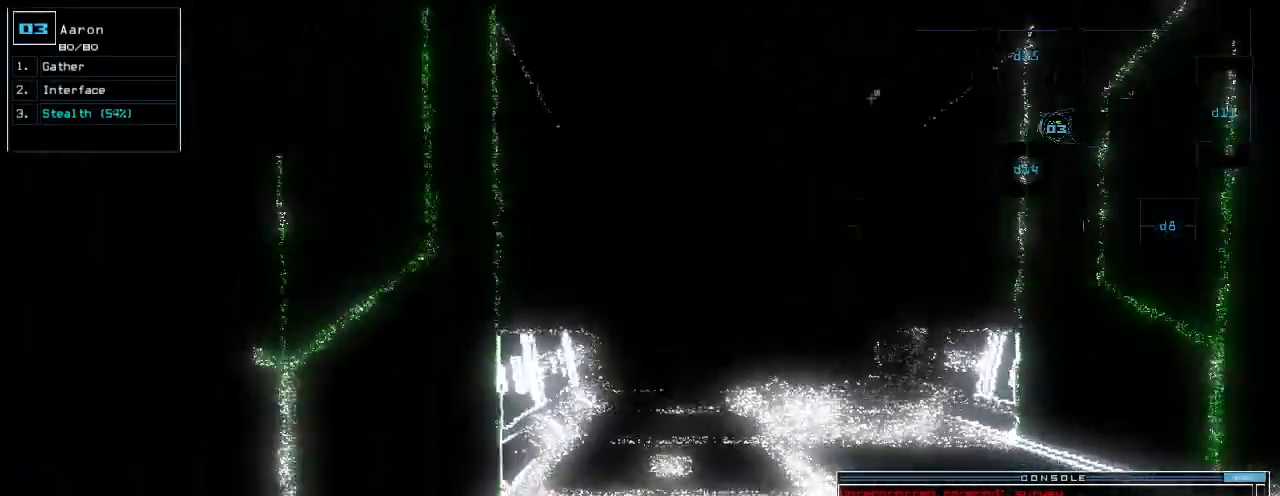
{"keys": ["down"], "events": [[100, "return", "up"]]}
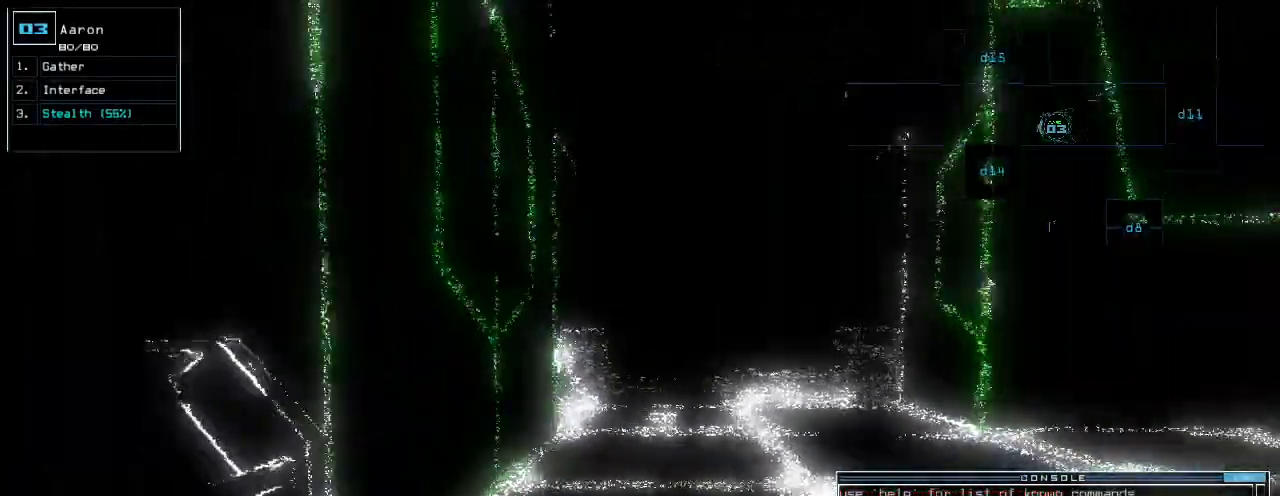
{"keys": ["down"], "events": []}
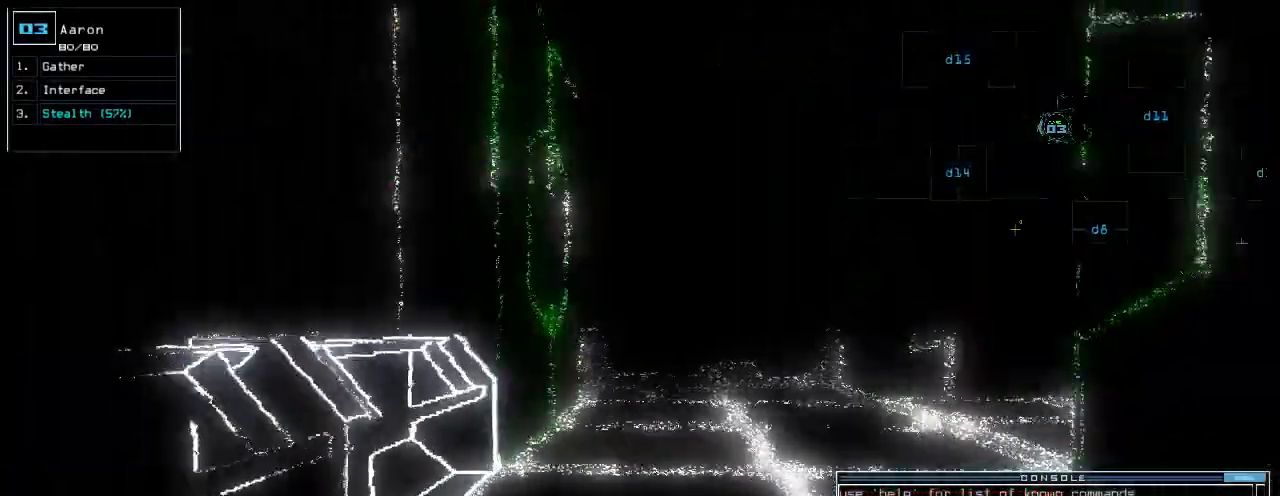
{"keys": ["down"], "events": []}
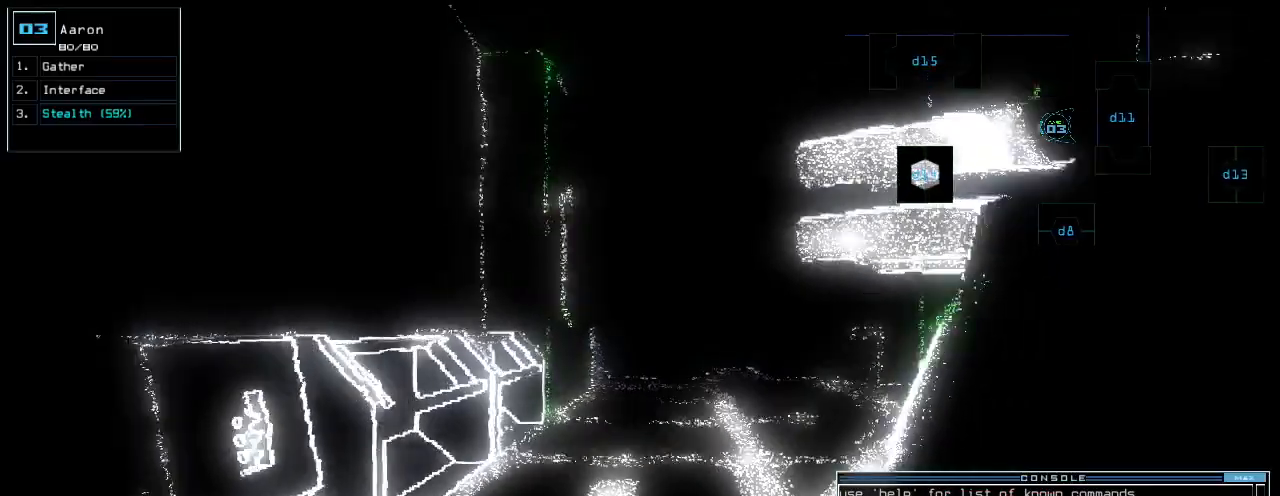
{"keys": [], "events": [[260, "space", "down"], [280, "down", "up"], [320, "space", "up"]]}
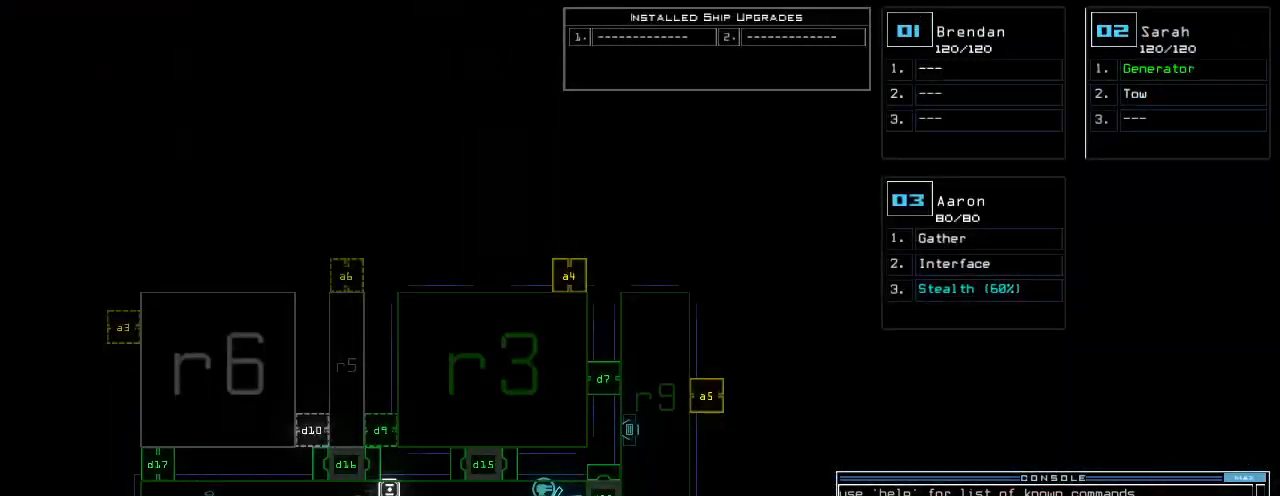
{"keys": [], "events": []}
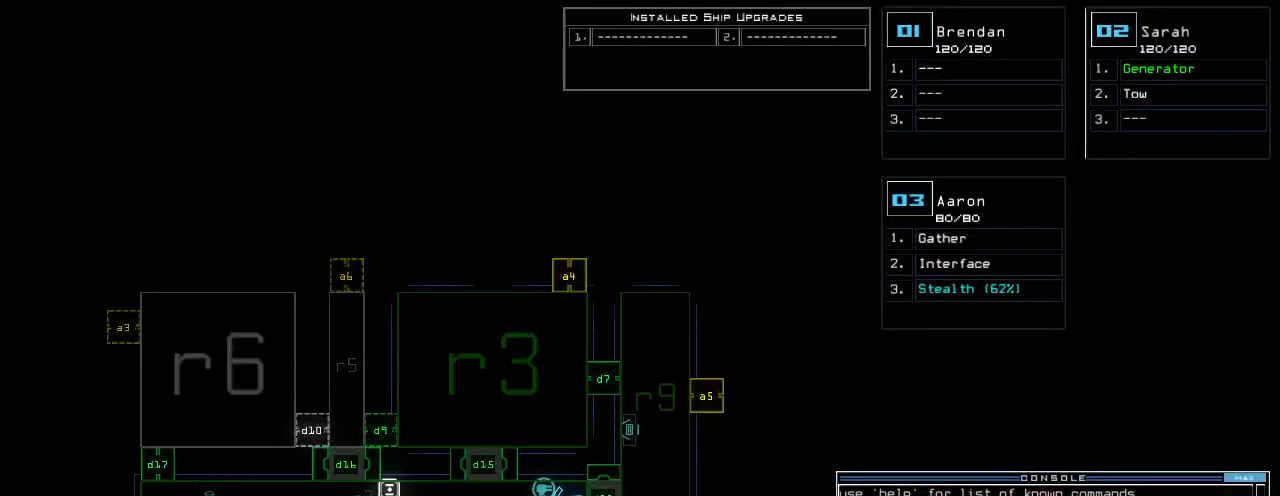
{"keys": [], "events": [[360, "space", "down"], [460, "space", "up"]]}
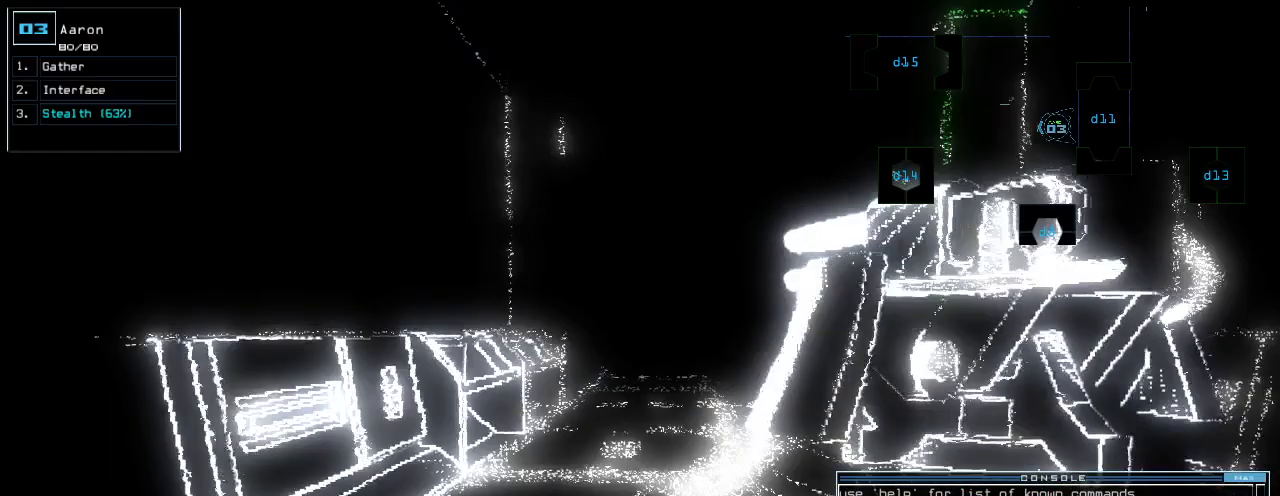
{"keys": [], "events": [[80, "down", "down"], [400, "down", "up"]]}